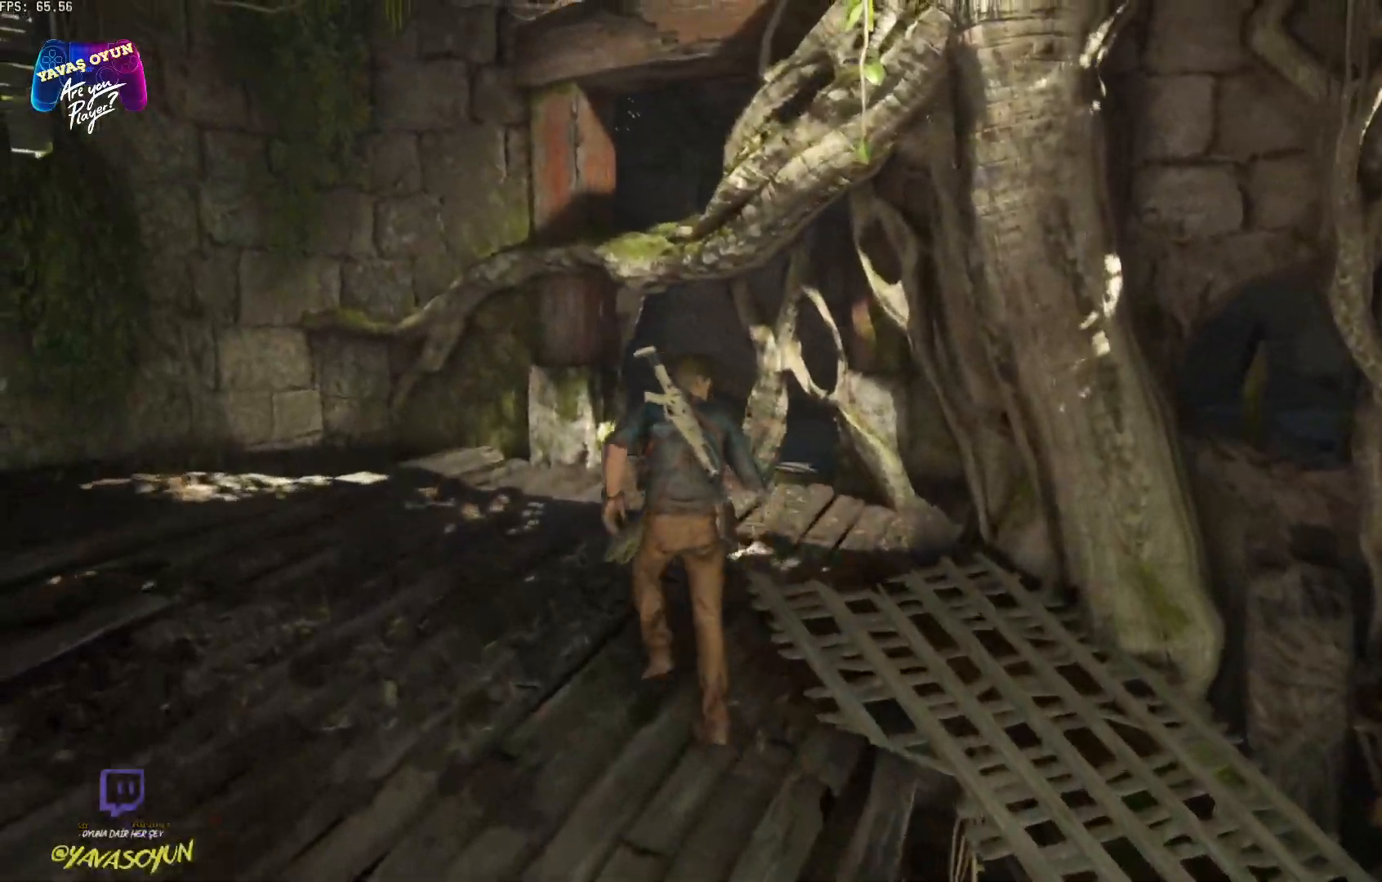
Gameplay with a controller (Xbox layout); each line is a JSON object with the inputs held at the frame after it. "events" lists button and stick changes between this image and that frame as [ms after this image, input, new state], when the widget could be followed in between.
{"buttons": [], "left_stick": "up-left", "right_stick": "center", "events": [[133, "right_stick", "down-left"], [383, "left_stick", "up-left"], [383, "right_stick", "center"]]}
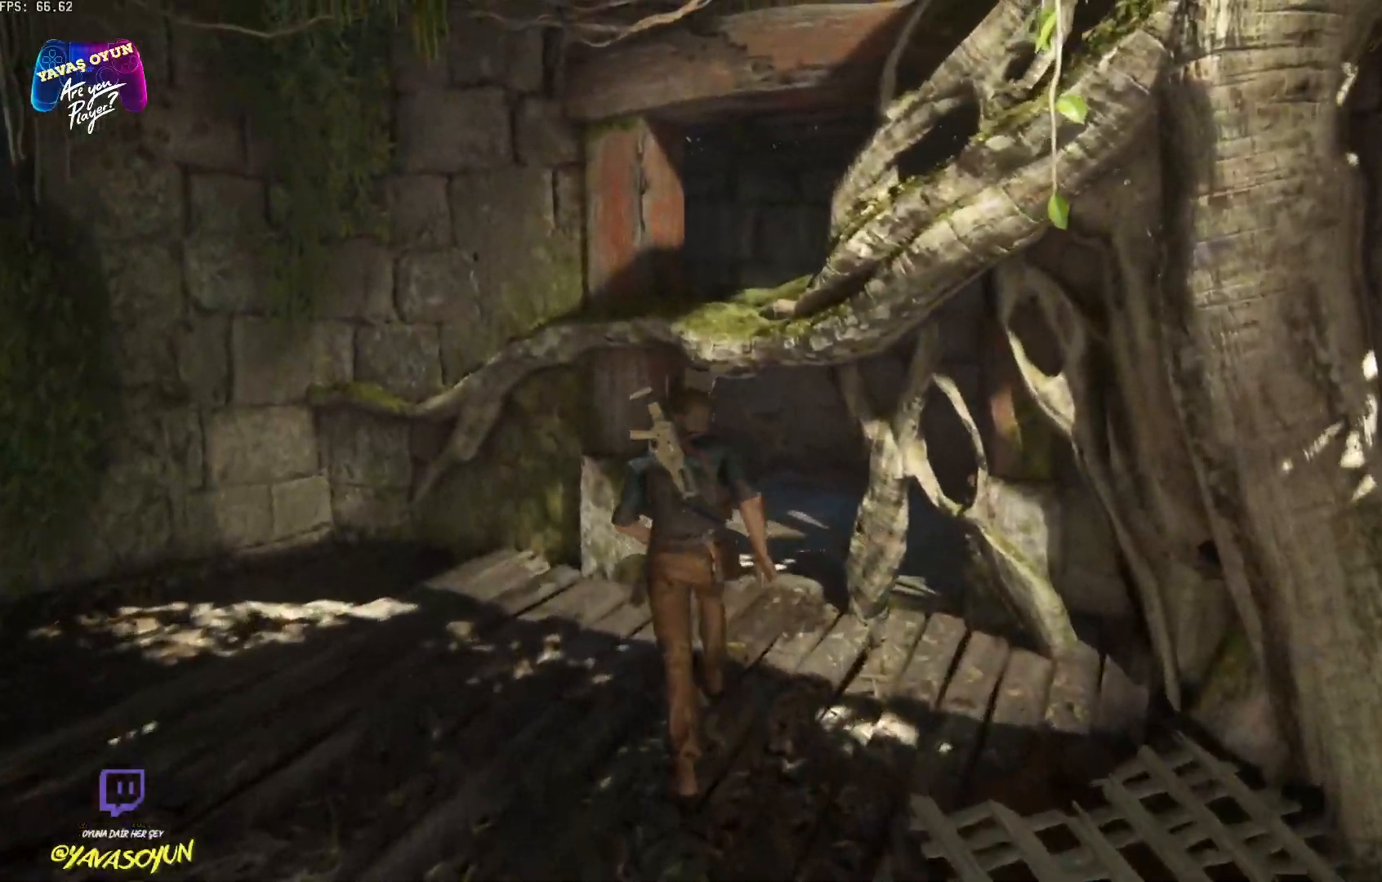
{"buttons": [], "left_stick": "up-left", "right_stick": "center", "events": []}
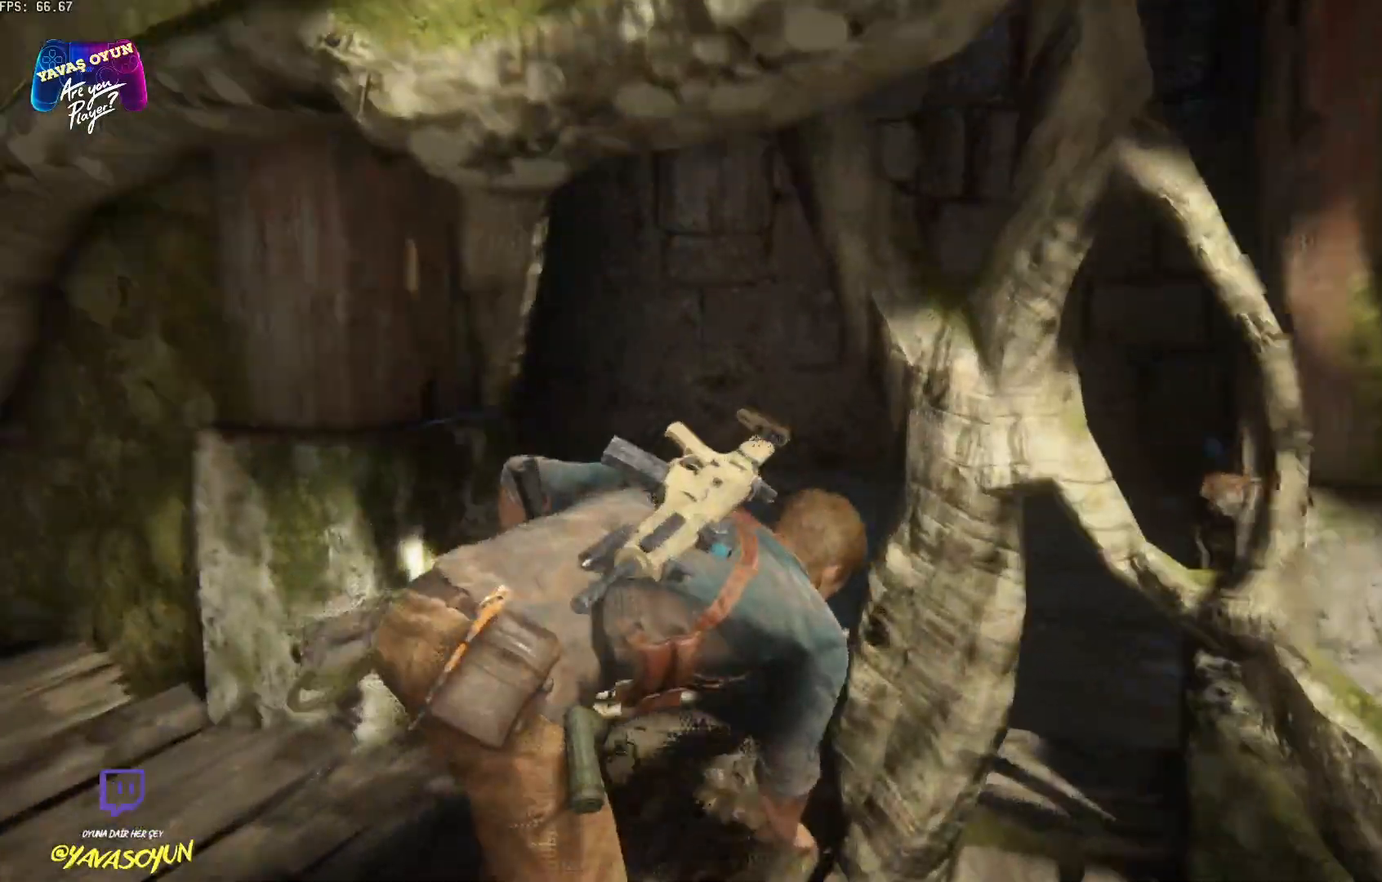
{"buttons": [], "left_stick": "up", "right_stick": "center", "events": [[267, "left_stick", "up"], [300, "B", "down"], [317, "B", "up"]]}
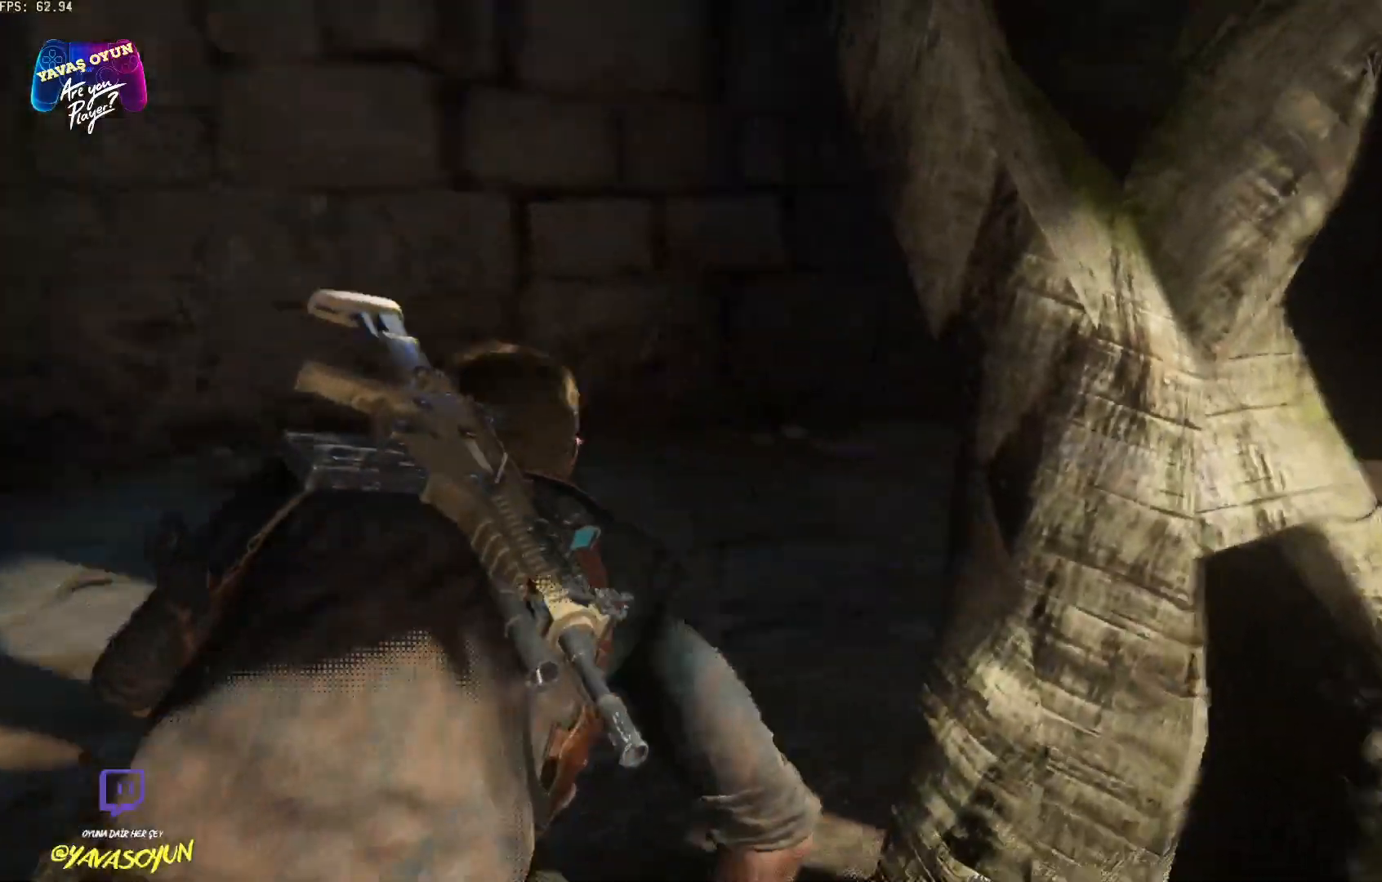
{"buttons": [], "left_stick": "up", "right_stick": "center", "events": []}
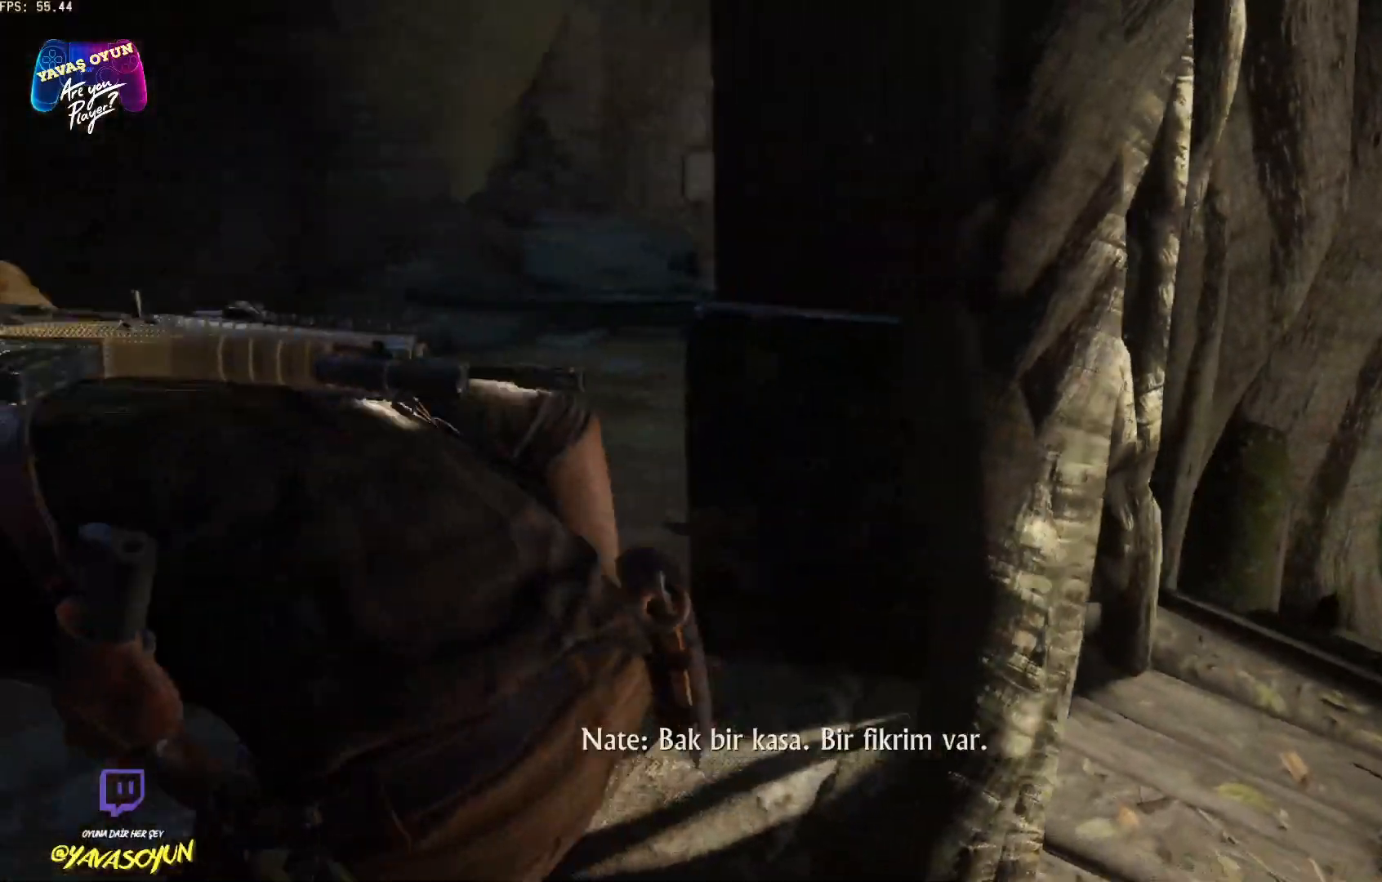
{"buttons": [], "left_stick": "up", "right_stick": "center", "events": []}
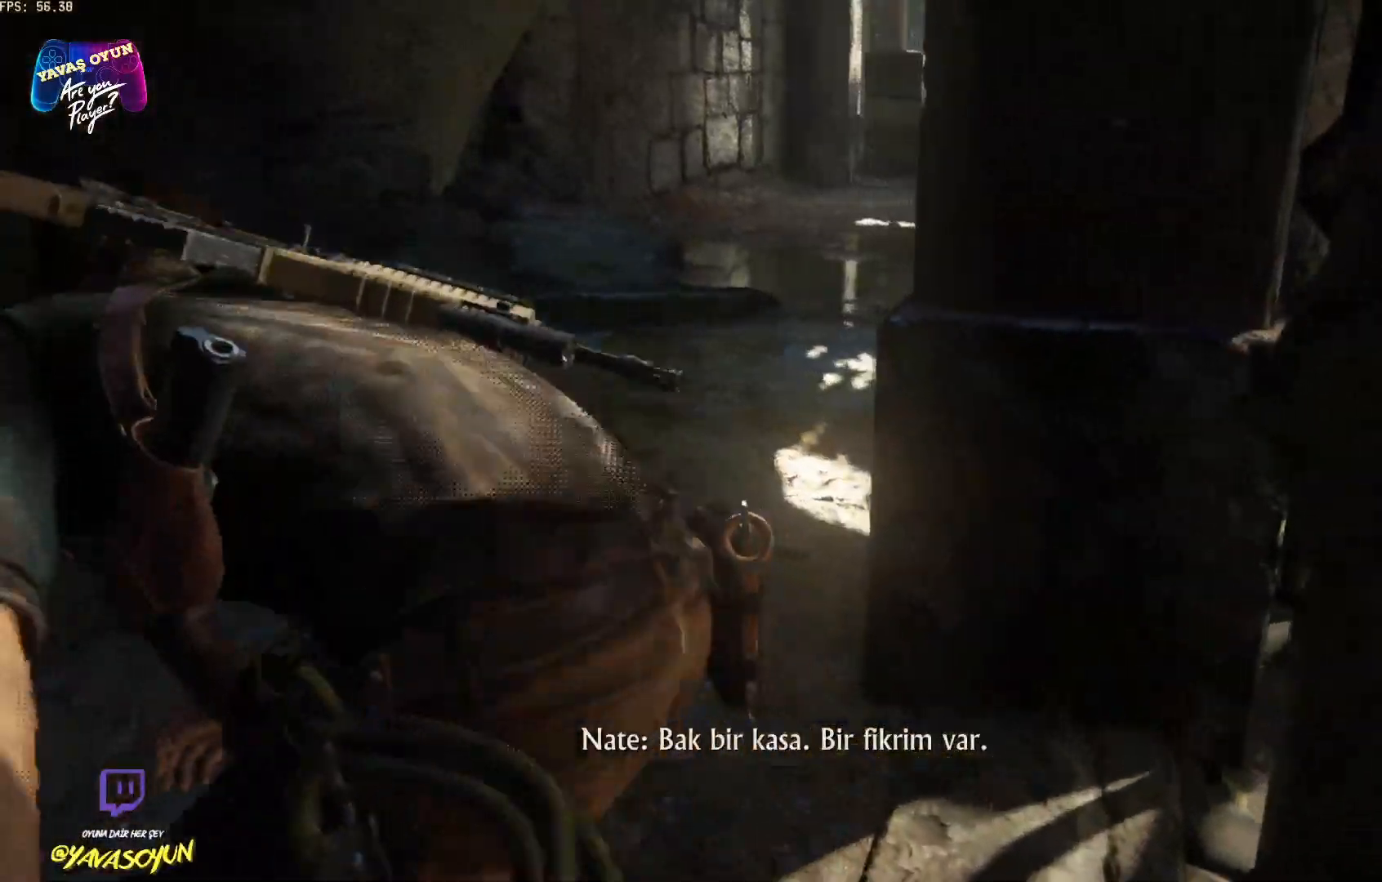
{"buttons": [], "left_stick": "up", "right_stick": "center", "events": []}
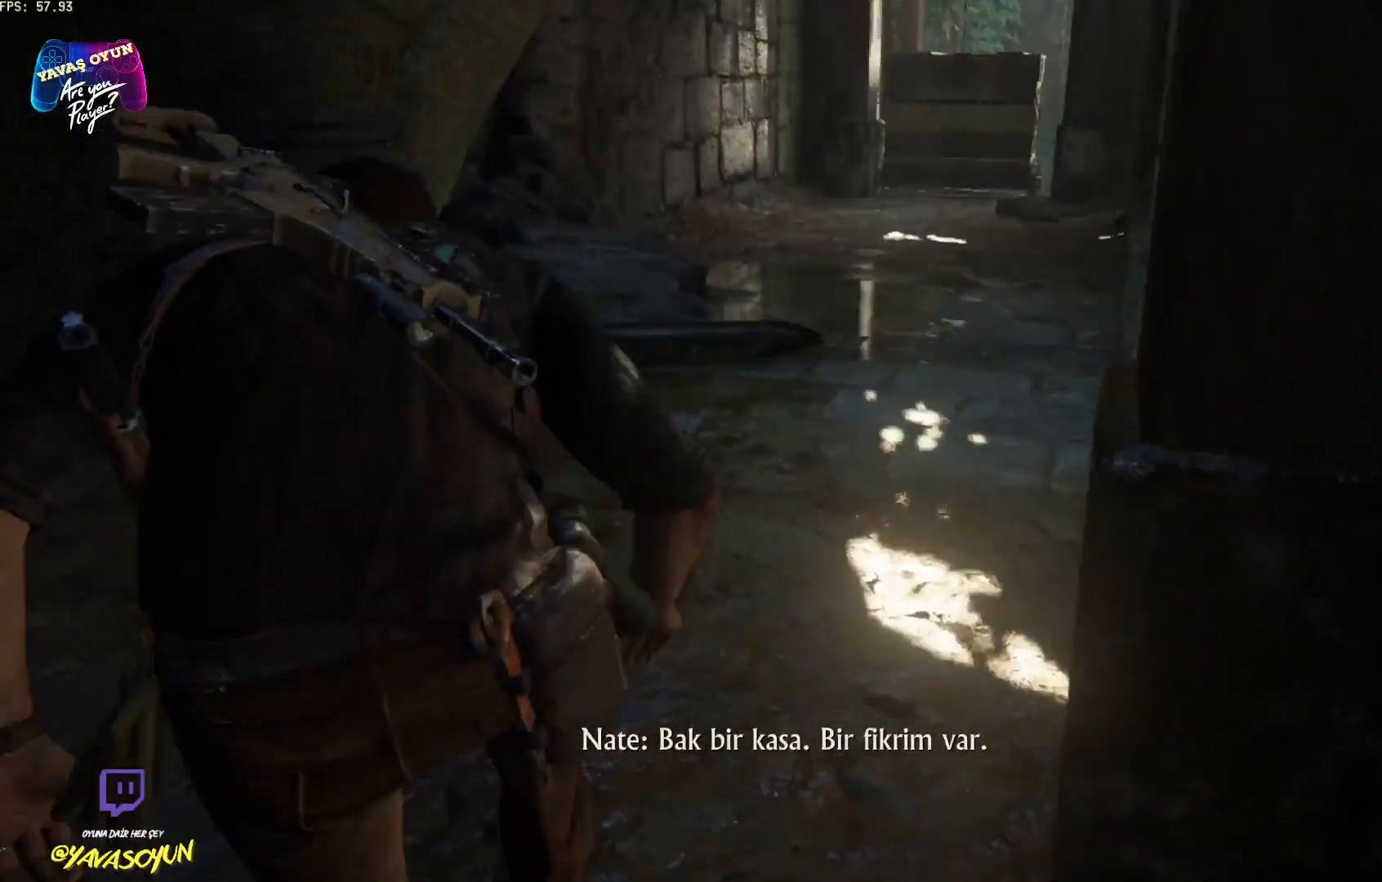
{"buttons": [], "left_stick": "up", "right_stick": "center", "events": []}
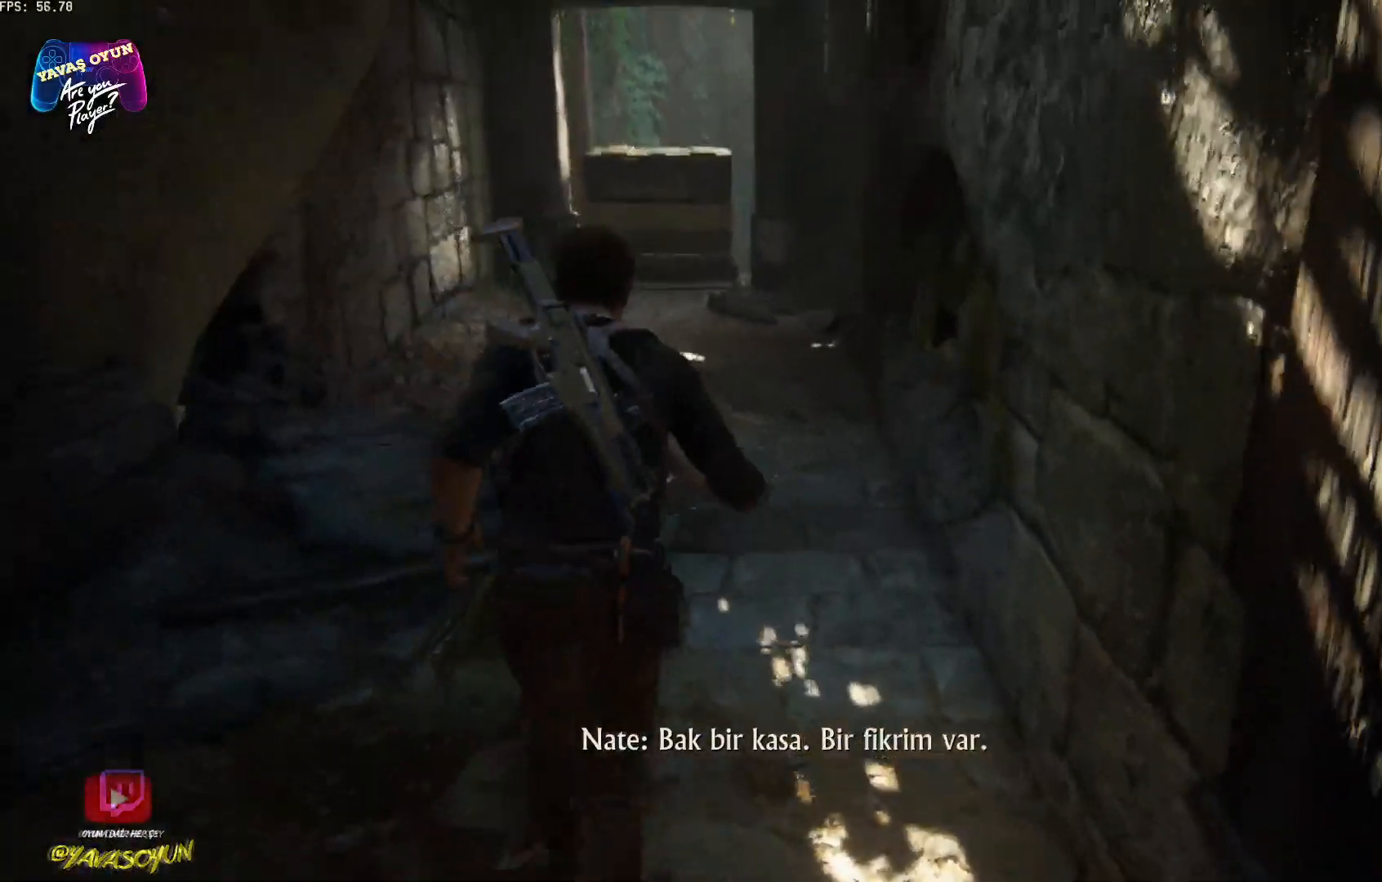
{"buttons": [], "left_stick": "up", "right_stick": "center", "events": []}
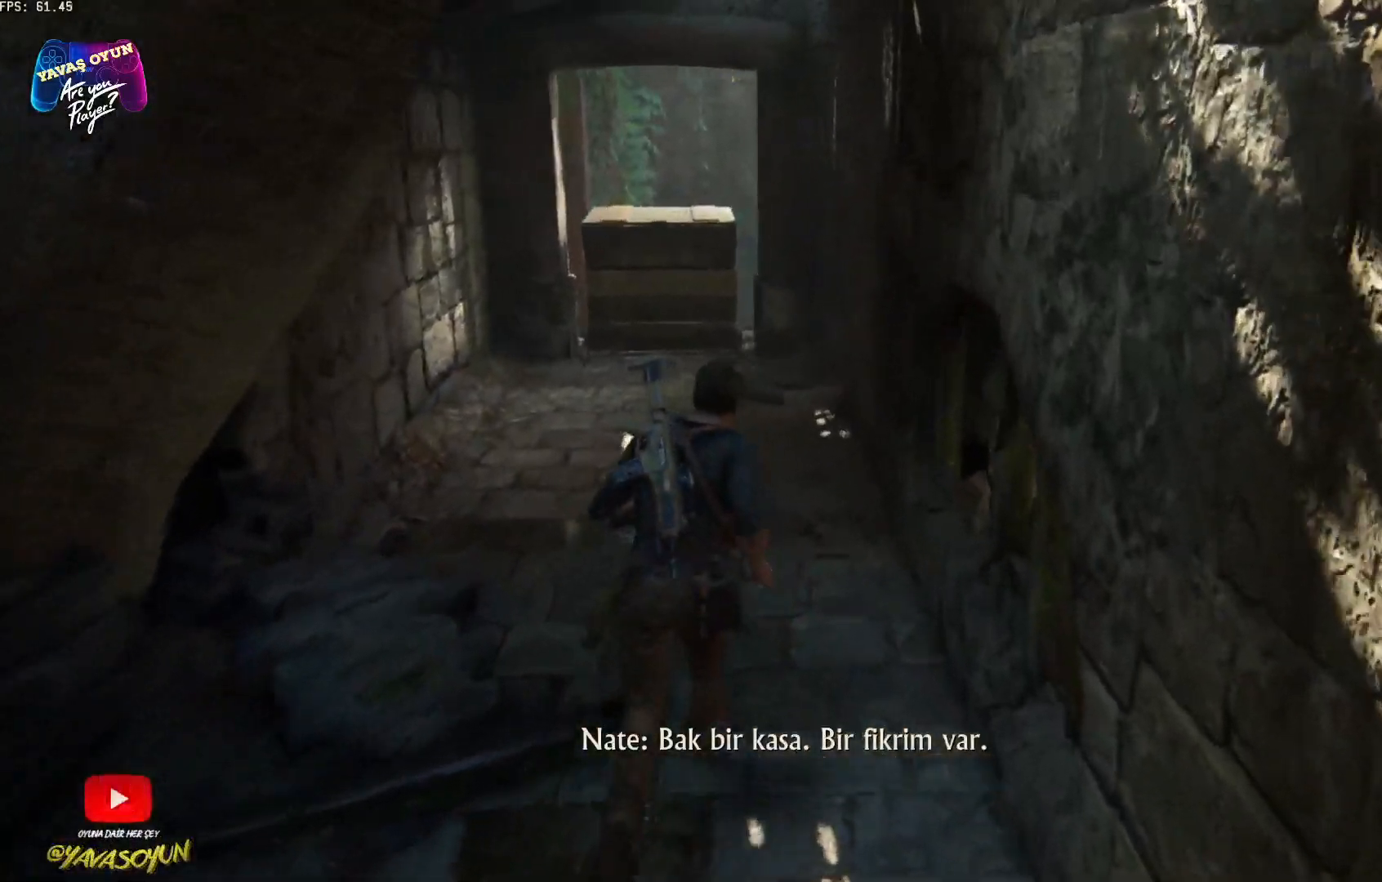
{"buttons": [], "left_stick": "up", "right_stick": "right", "events": [[283, "right_stick", "right"]]}
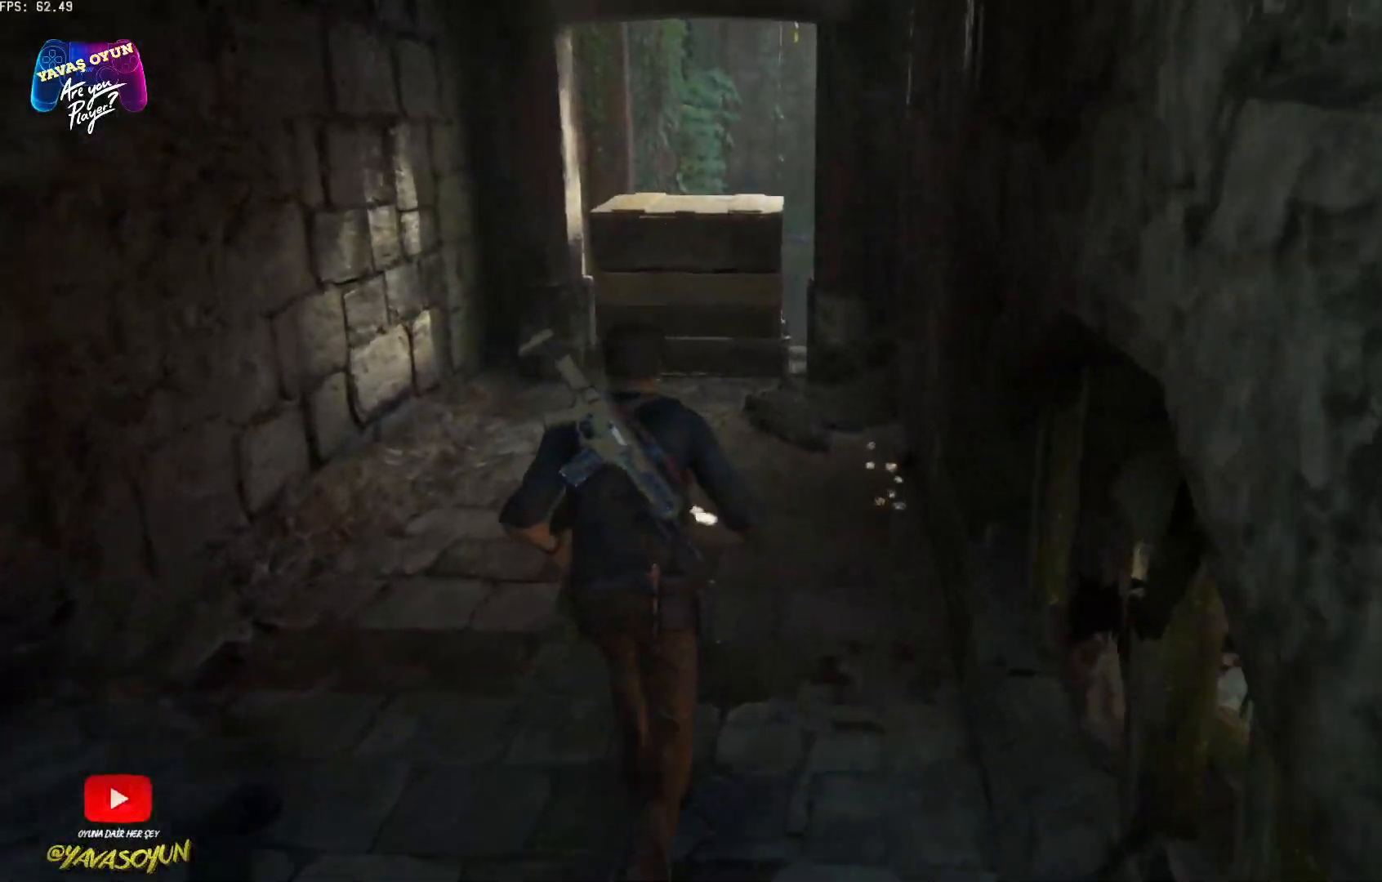
{"buttons": [], "left_stick": "up", "right_stick": "center", "events": [[383, "right_stick", "center"]]}
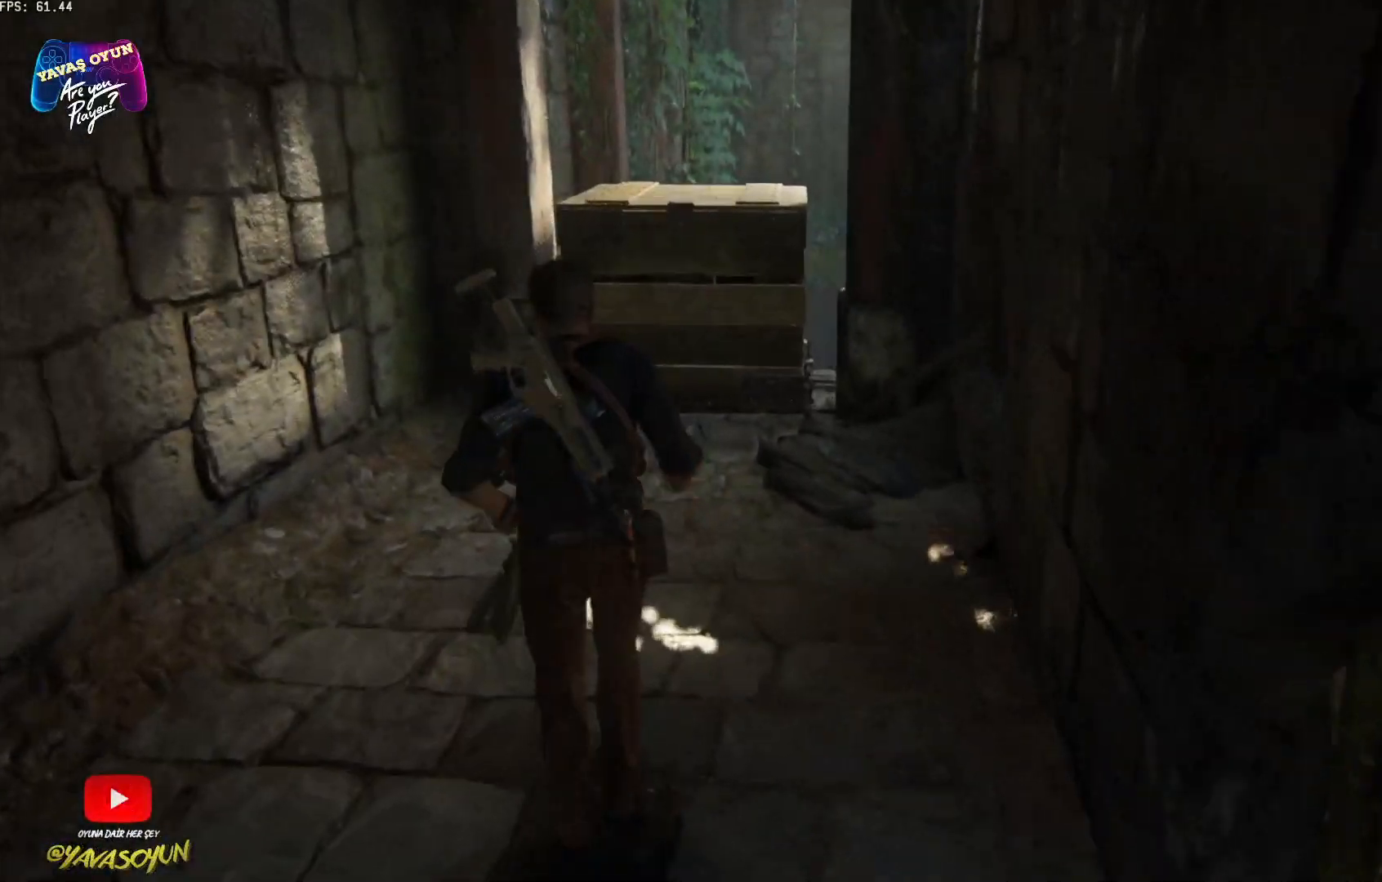
{"buttons": [], "left_stick": "up", "right_stick": "center", "events": []}
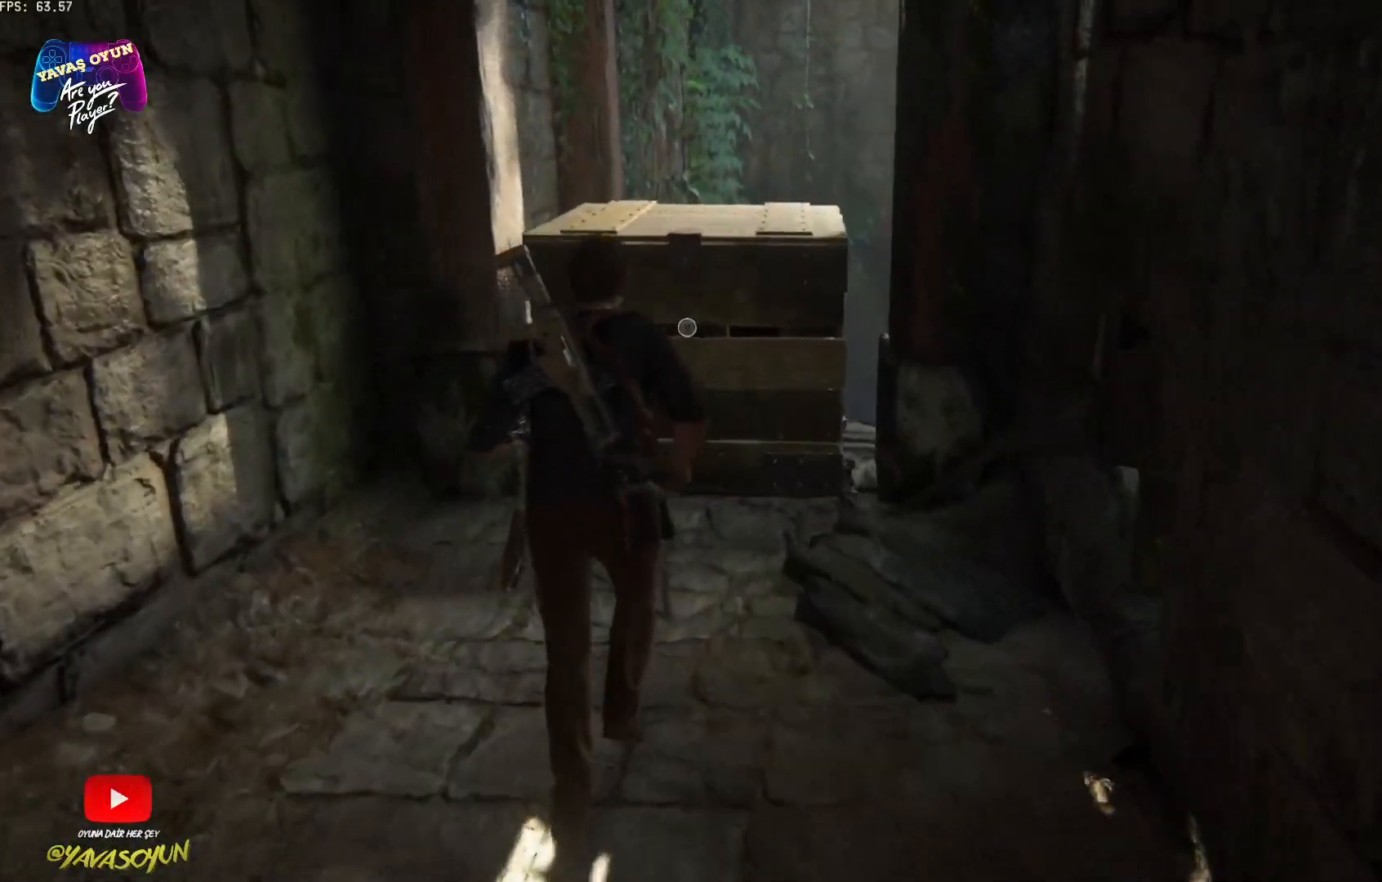
{"buttons": [], "left_stick": "up", "right_stick": "center", "events": []}
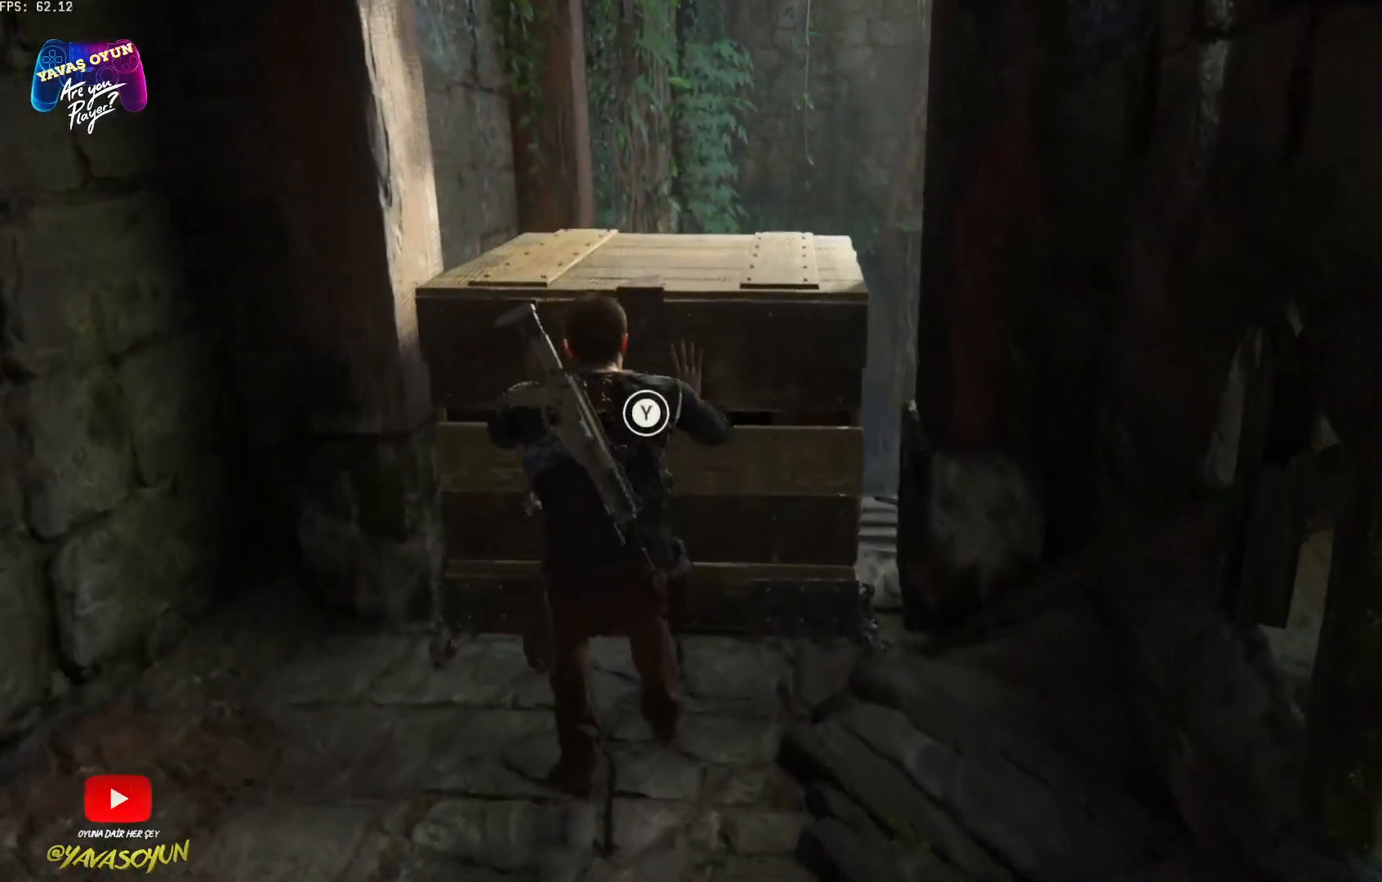
{"buttons": [], "left_stick": "up", "right_stick": "center", "events": []}
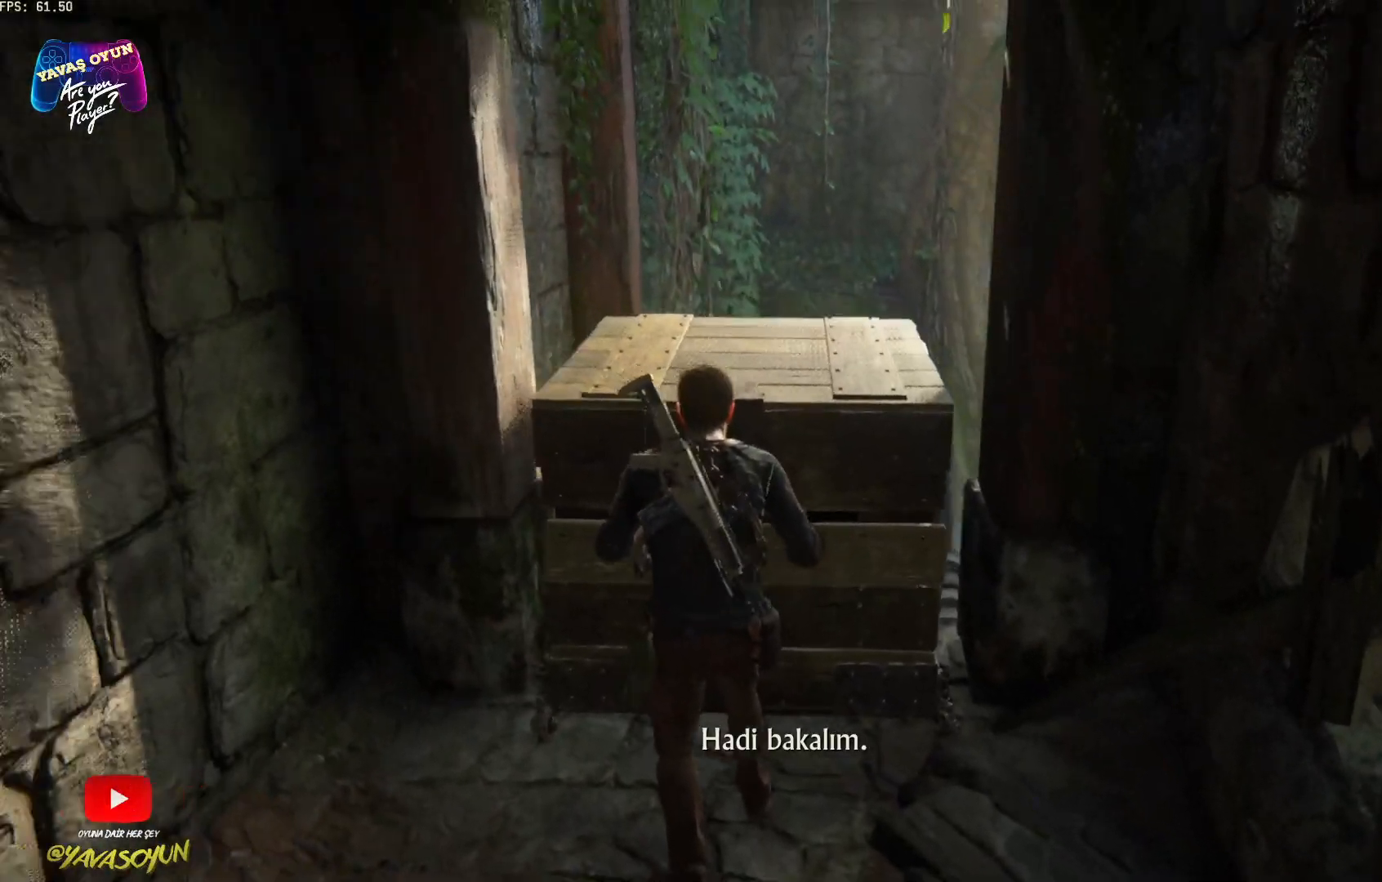
{"buttons": [], "left_stick": "up", "right_stick": "center", "events": []}
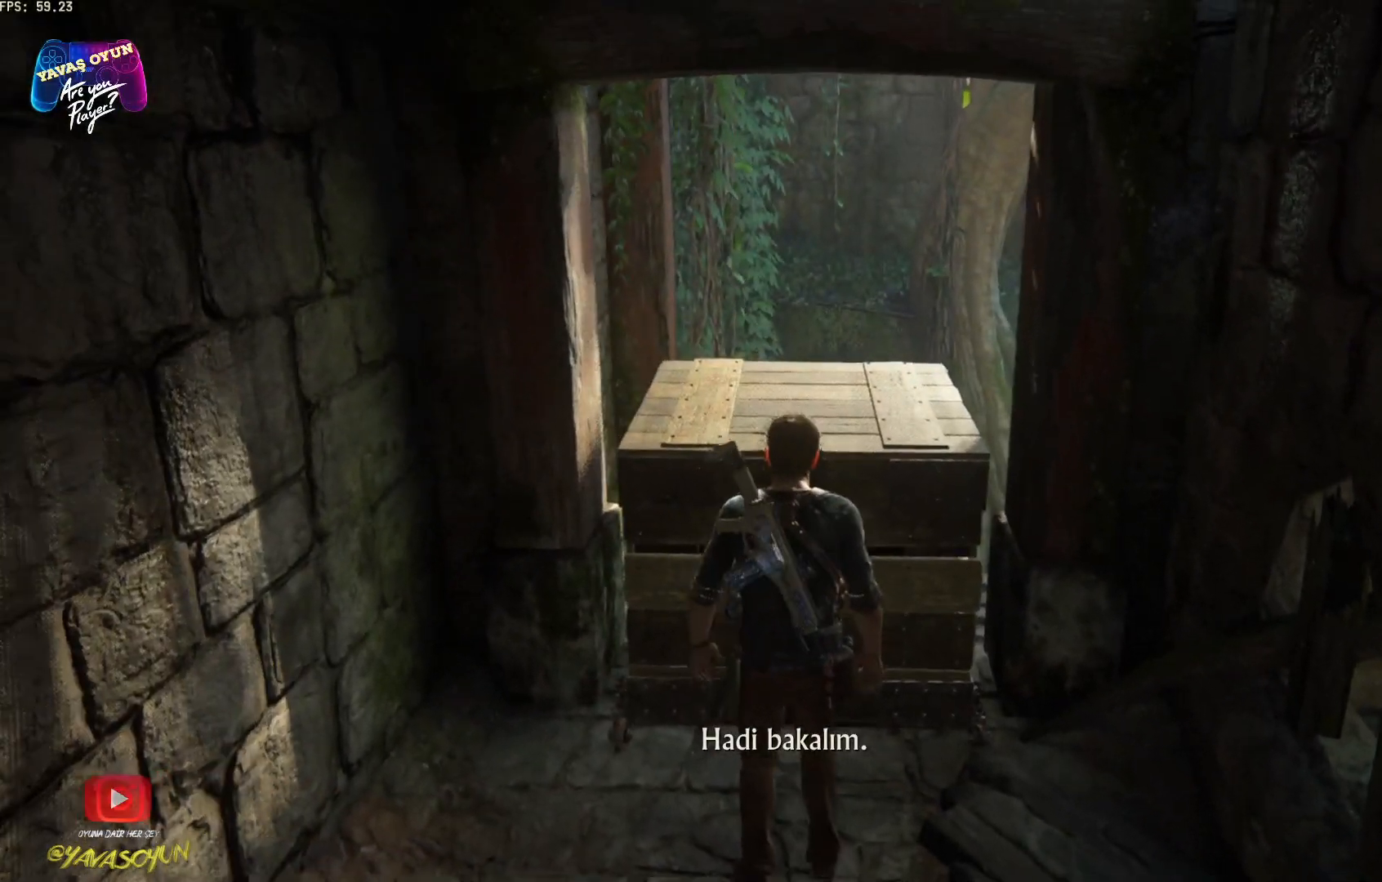
{"buttons": [], "left_stick": "up", "right_stick": "center", "events": []}
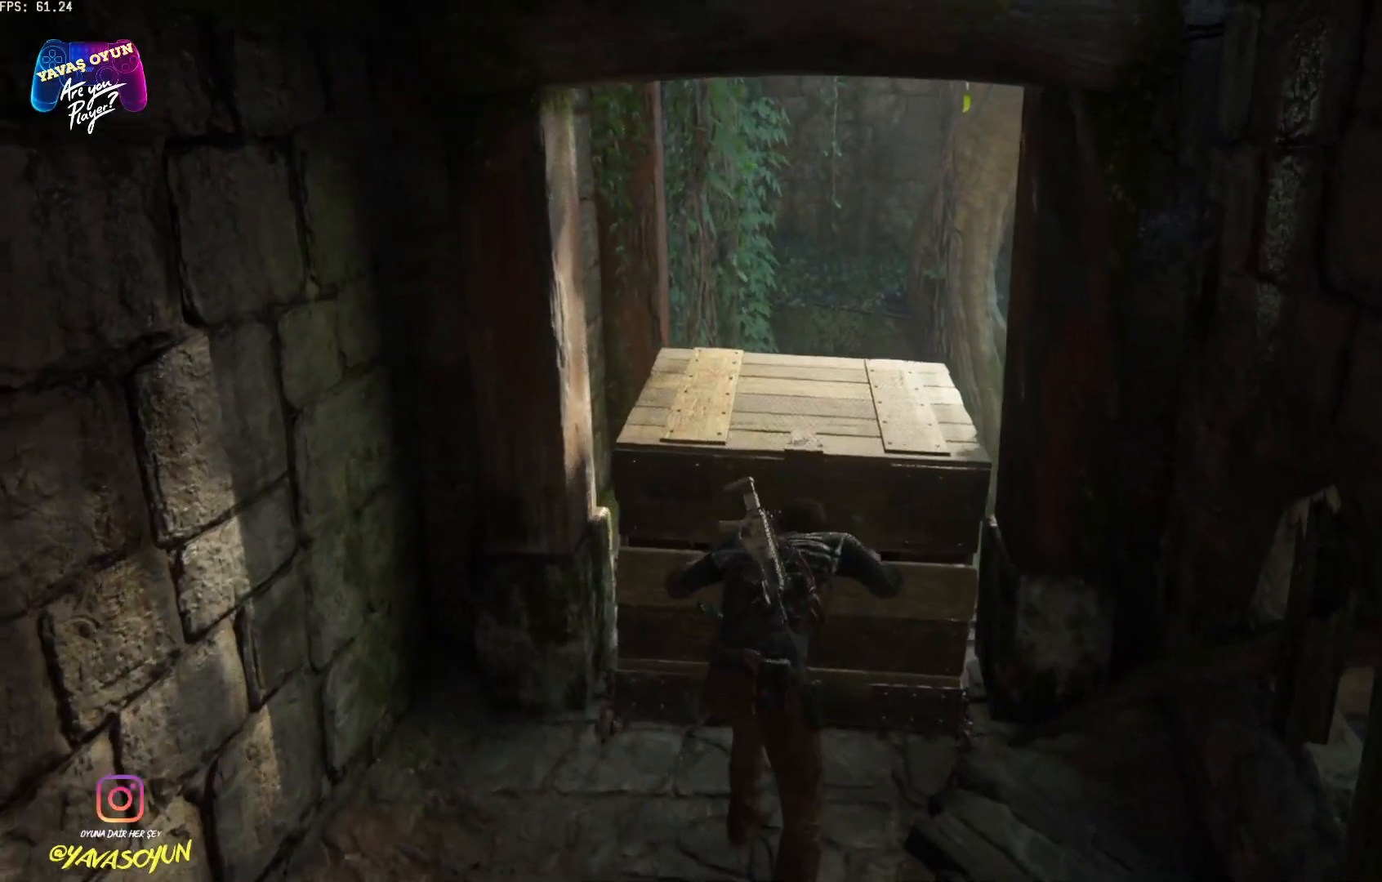
{"buttons": [], "left_stick": "center", "right_stick": "center", "events": [[283, "right_stick", "right"], [483, "left_stick", "center"], [483, "right_stick", "center"]]}
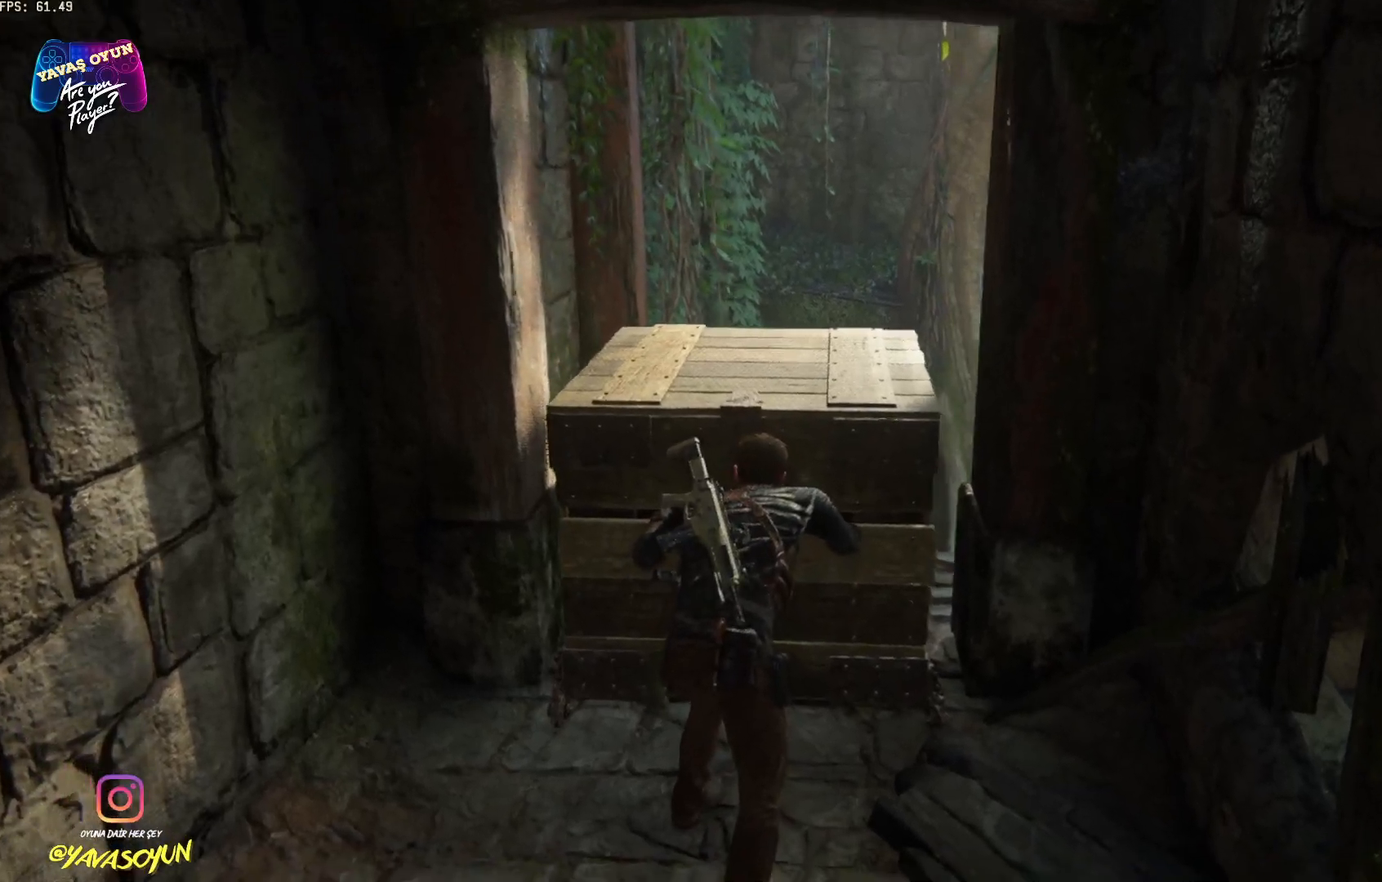
{"buttons": [], "left_stick": "center", "right_stick": "center", "events": [[133, "Y", "down"], [233, "Y", "up"], [267, "Y", "down"], [350, "Y", "up"], [433, "Y", "down"], [450, "Y", "up"]]}
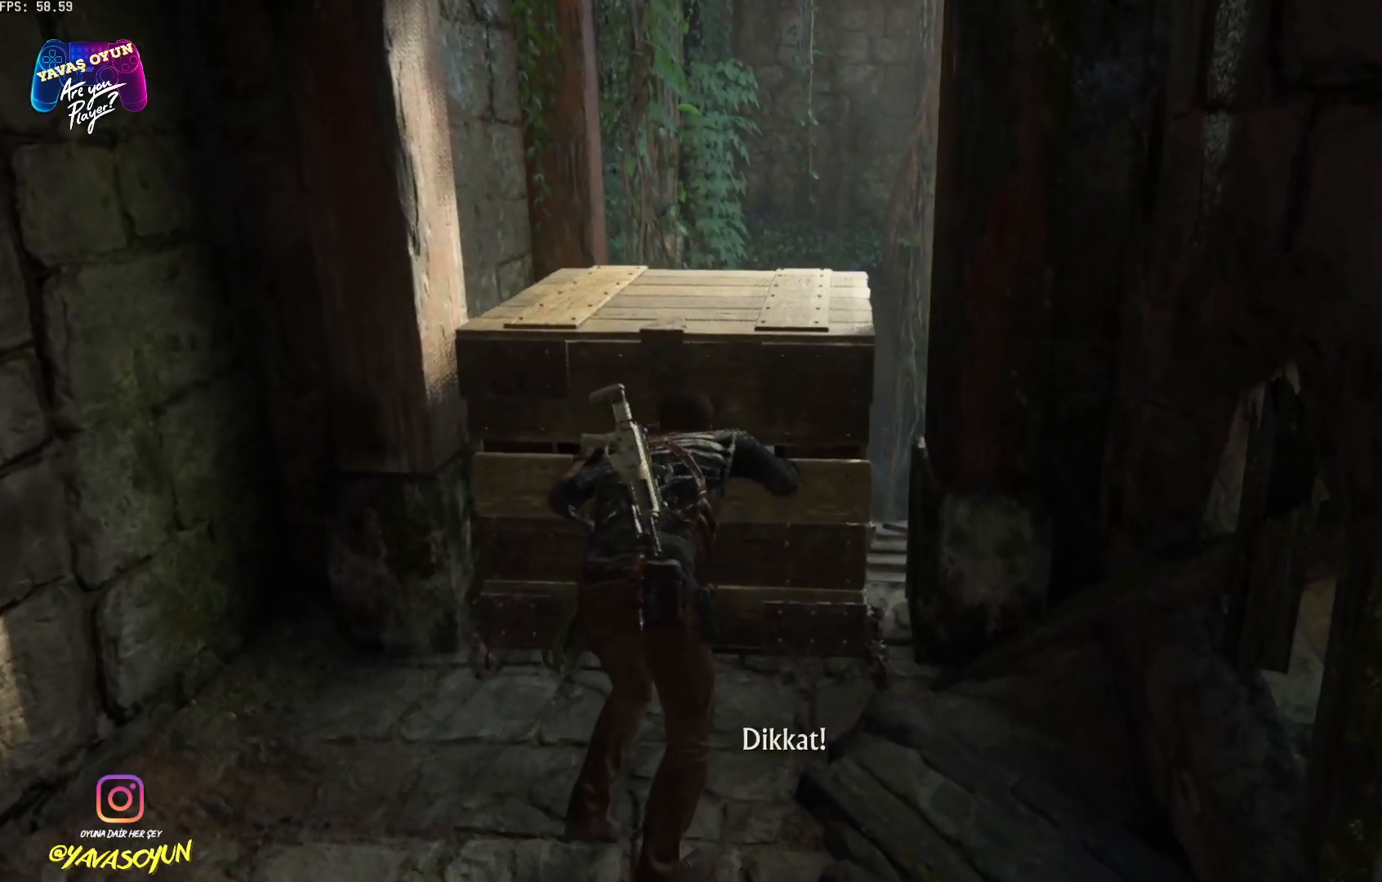
{"buttons": [], "left_stick": "center", "right_stick": "center", "events": []}
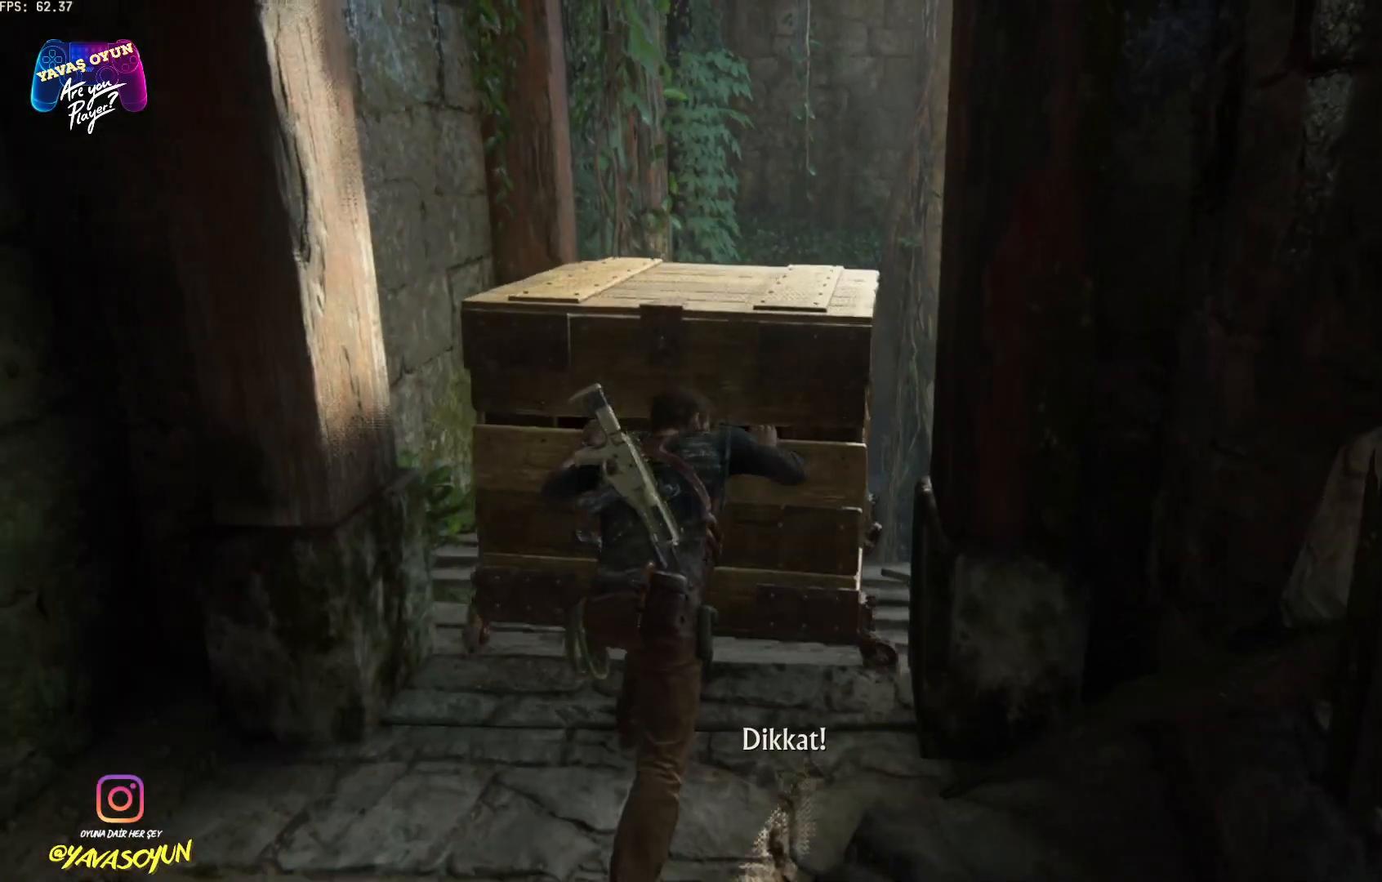
{"buttons": [], "left_stick": "center", "right_stick": "center", "events": []}
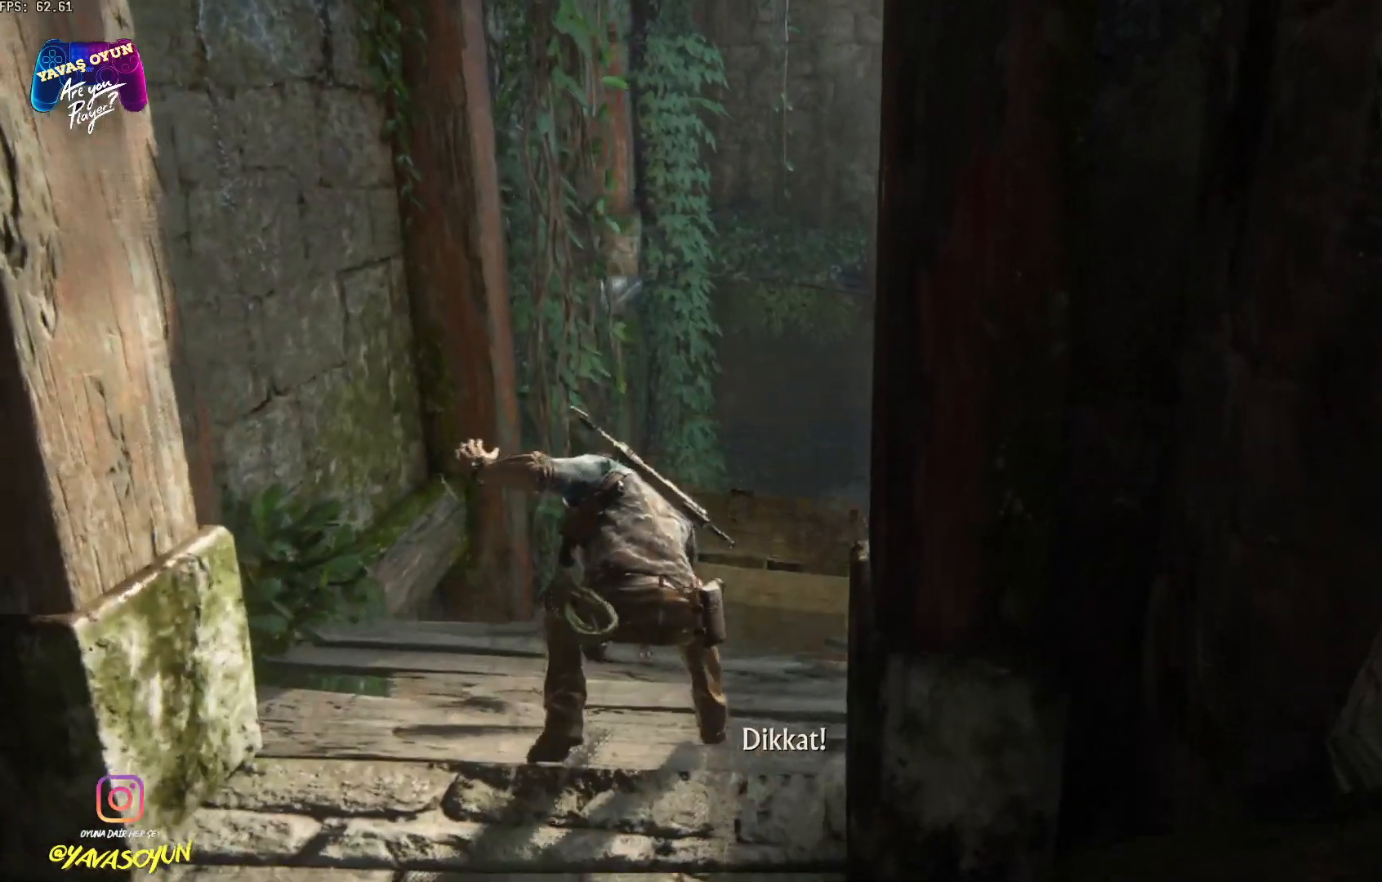
{"buttons": [], "left_stick": "center", "right_stick": "center", "events": [[183, "Y", "down"], [250, "Y", "up"], [350, "Y", "down"], [450, "Y", "up"]]}
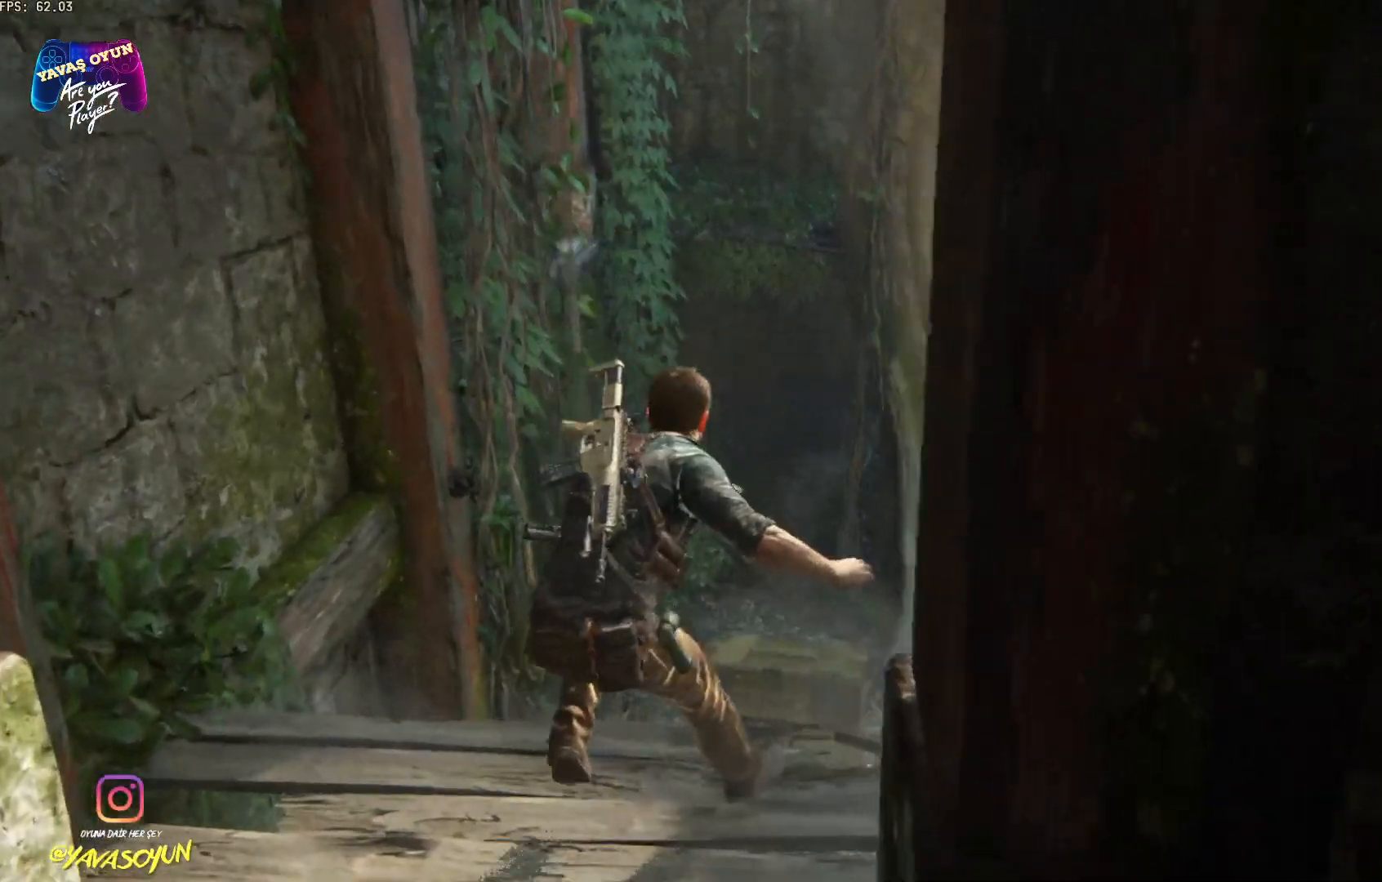
{"buttons": [], "left_stick": "center", "right_stick": "center", "events": []}
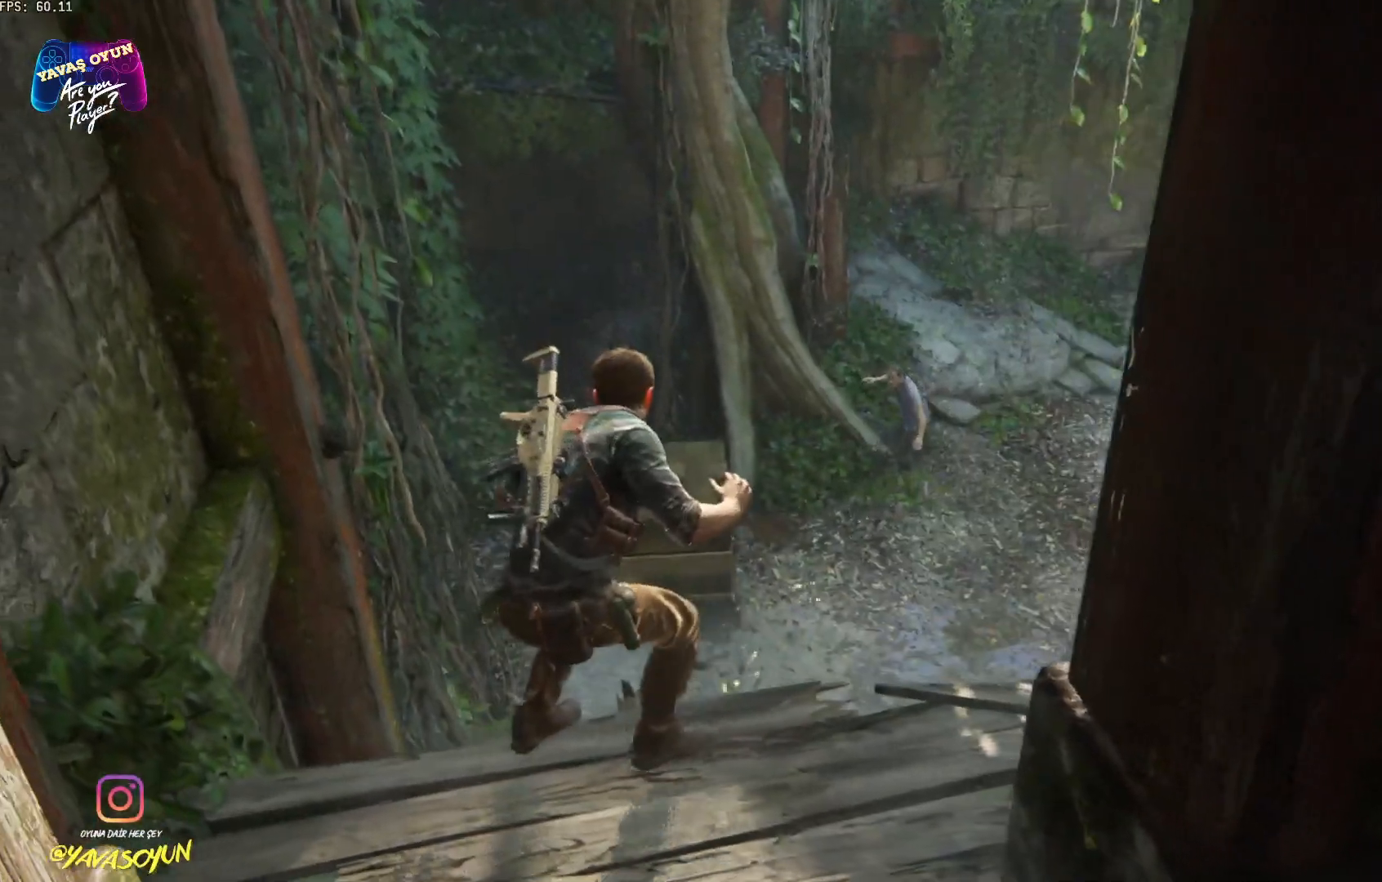
{"buttons": [], "left_stick": "up", "right_stick": "center", "events": [[33, "Y", "down"], [167, "Y", "up"], [467, "left_stick", "up"]]}
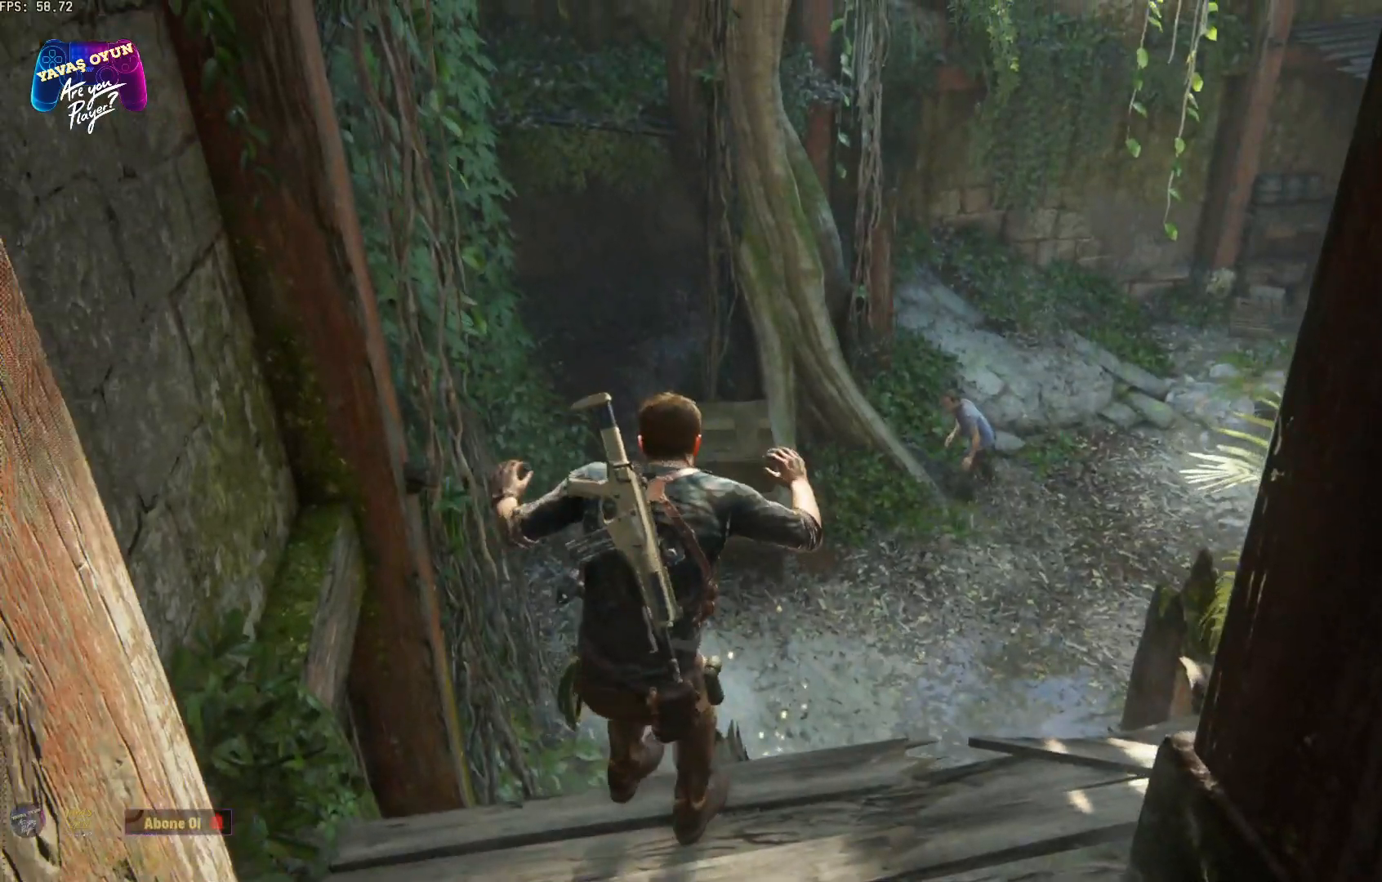
{"buttons": [], "left_stick": "up", "right_stick": "center", "events": []}
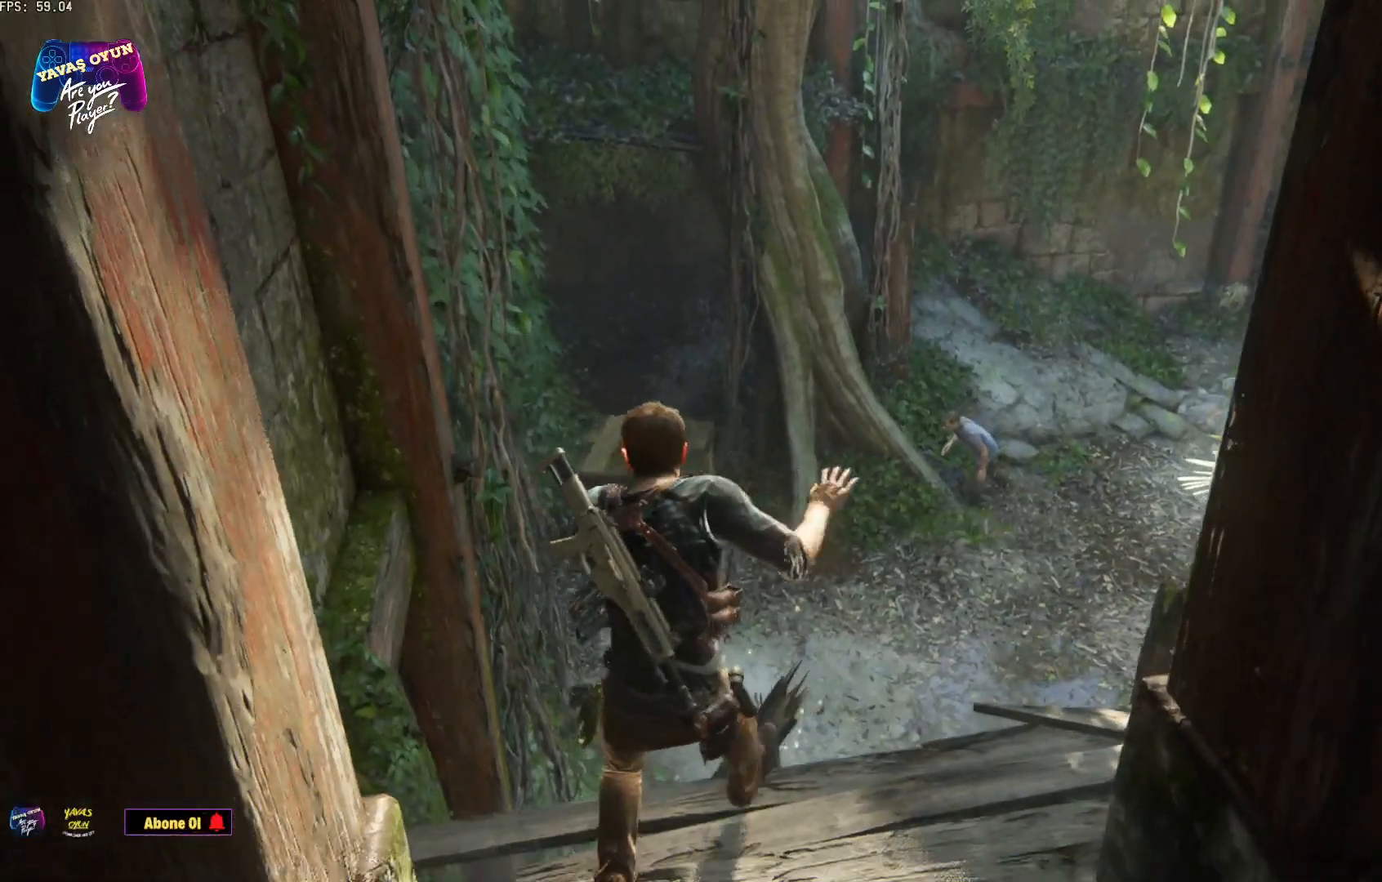
{"buttons": [], "left_stick": "up", "right_stick": "center", "events": []}
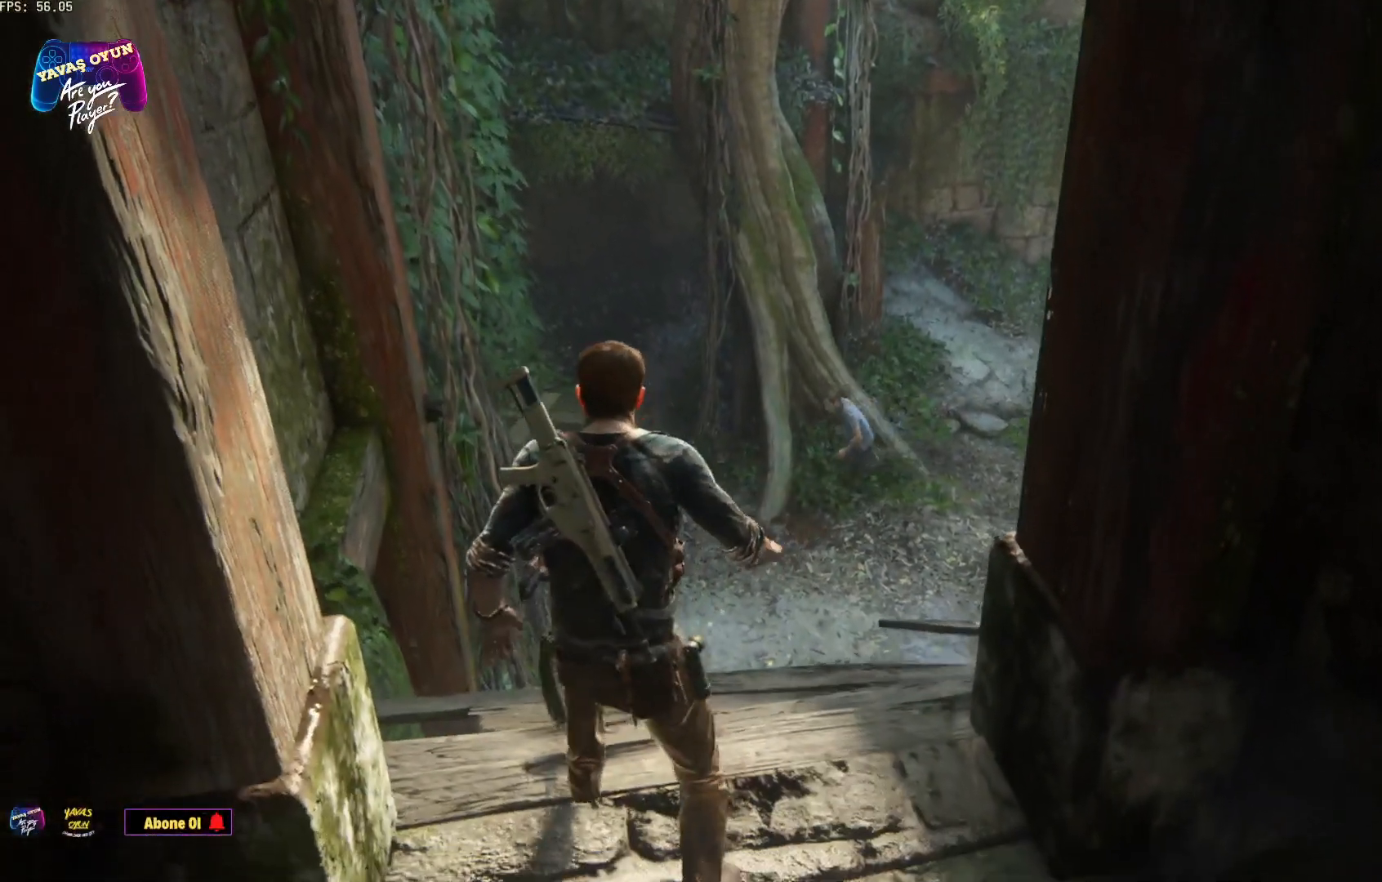
{"buttons": [], "left_stick": "center", "right_stick": "center", "events": [[383, "left_stick", "center"]]}
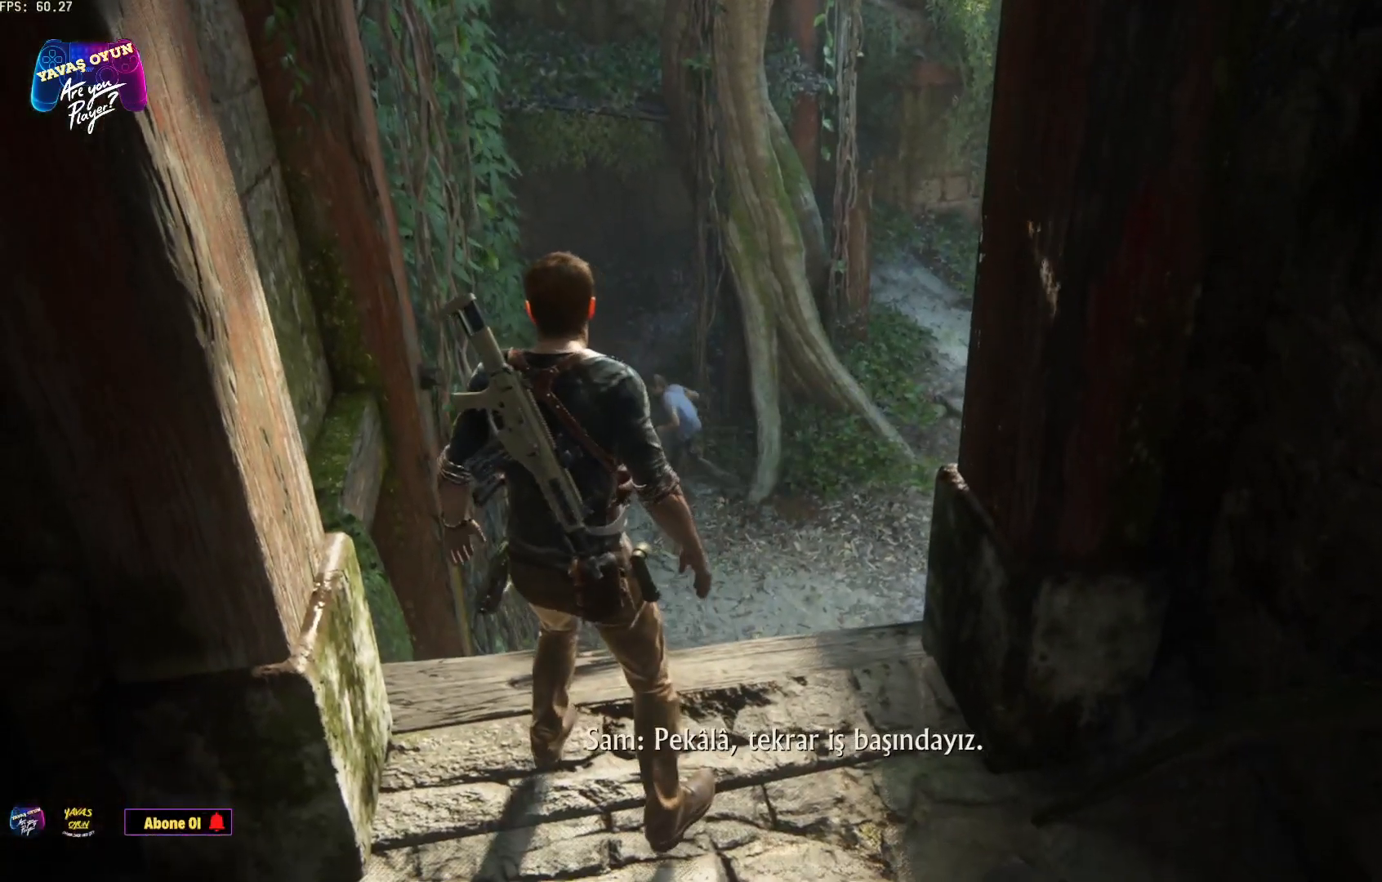
{"buttons": [], "left_stick": "center", "right_stick": "center", "events": []}